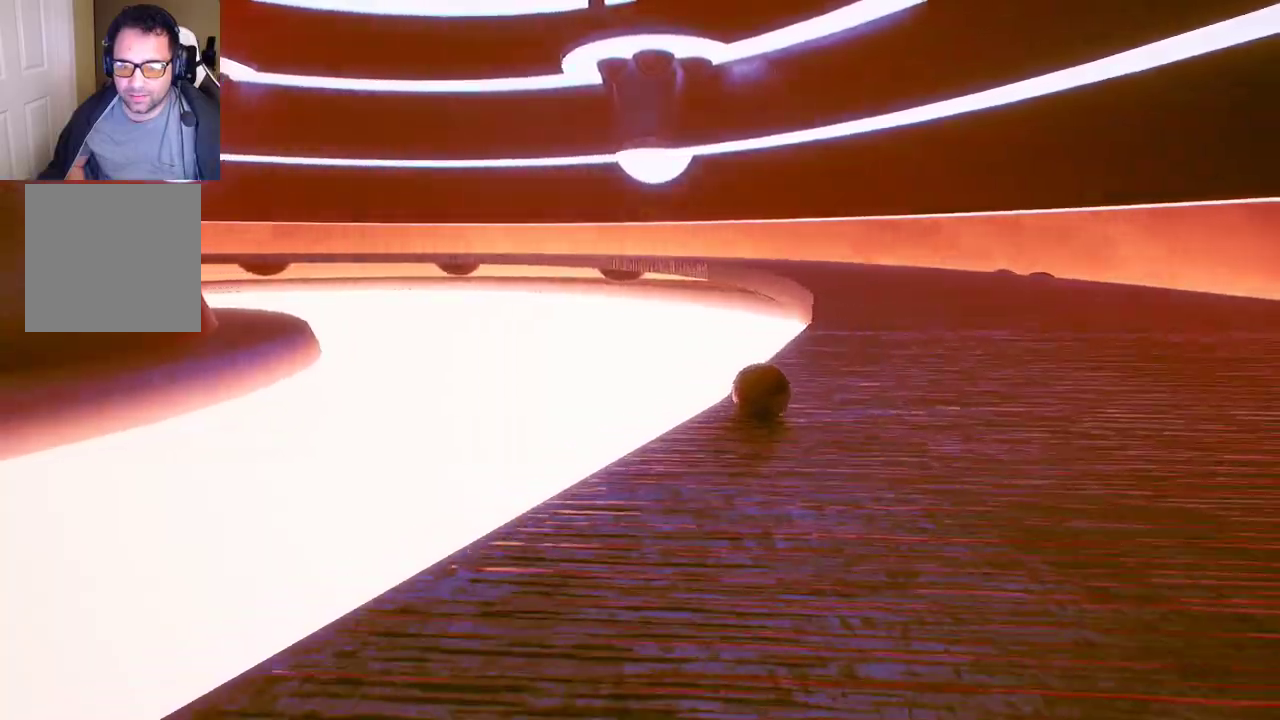
Gameplay with a controller (Xbox layout); each line is a JSON object with the inputs held at the frame after it. "events" lists button and stick changes between this image and that frame as [ms after this image, input, new state], when the widget could be followed in between.
{"buttons": [], "left_stick": "up", "right_stick": "center", "events": [[133, "left_stick", "up-right"], [483, "left_stick", "up"]]}
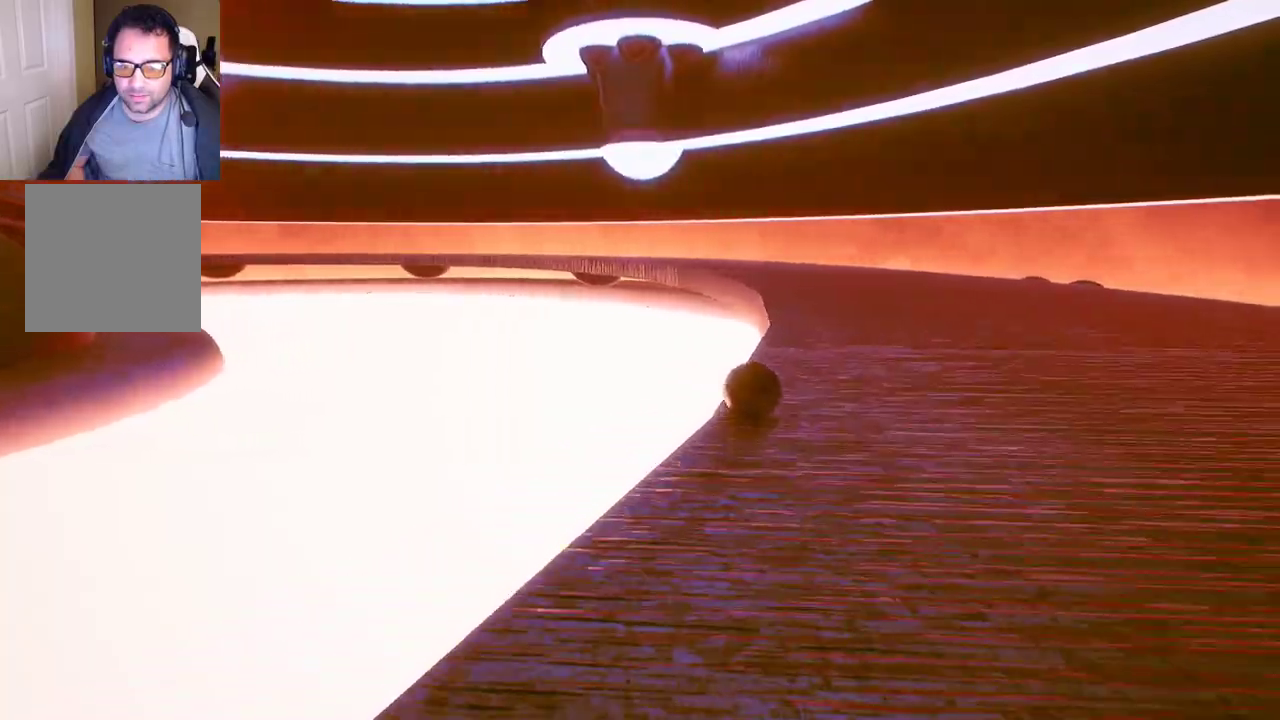
{"buttons": [], "left_stick": "up-left", "right_stick": "center", "events": [[83, "left_stick", "up-left"], [317, "right_stick", "left"], [483, "right_stick", "center"]]}
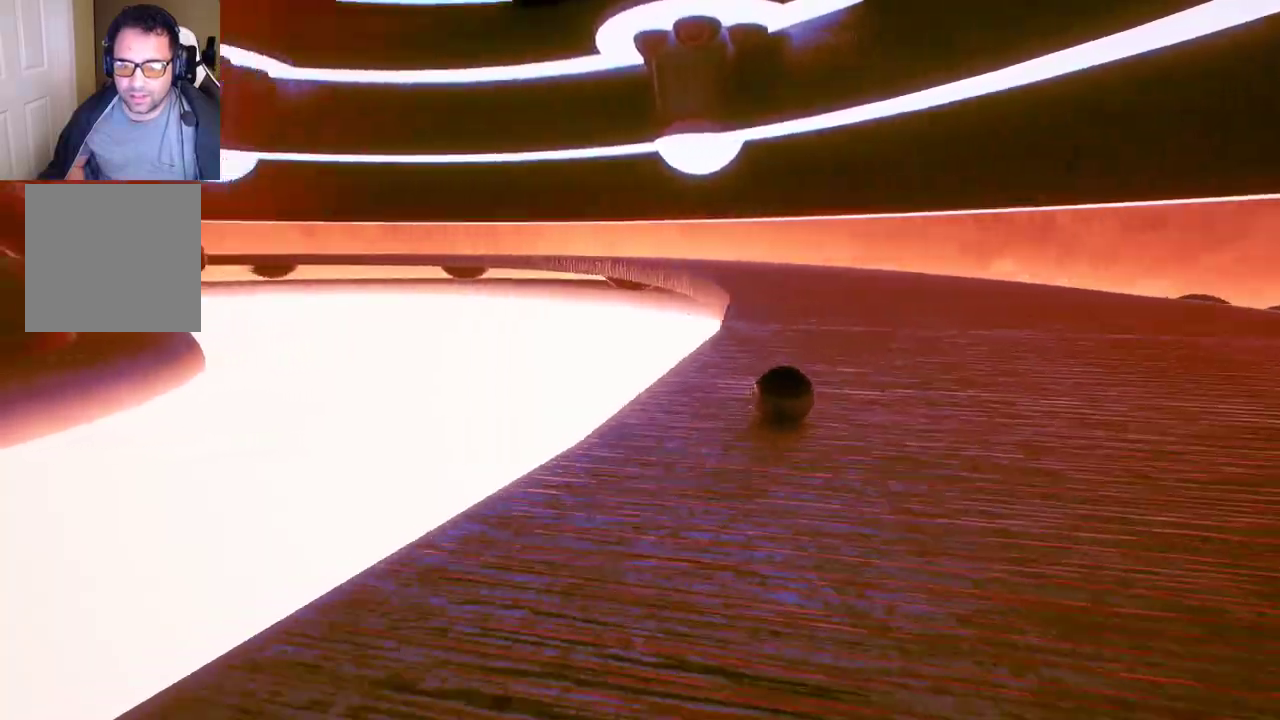
{"buttons": [], "left_stick": "up-left", "right_stick": "center", "events": []}
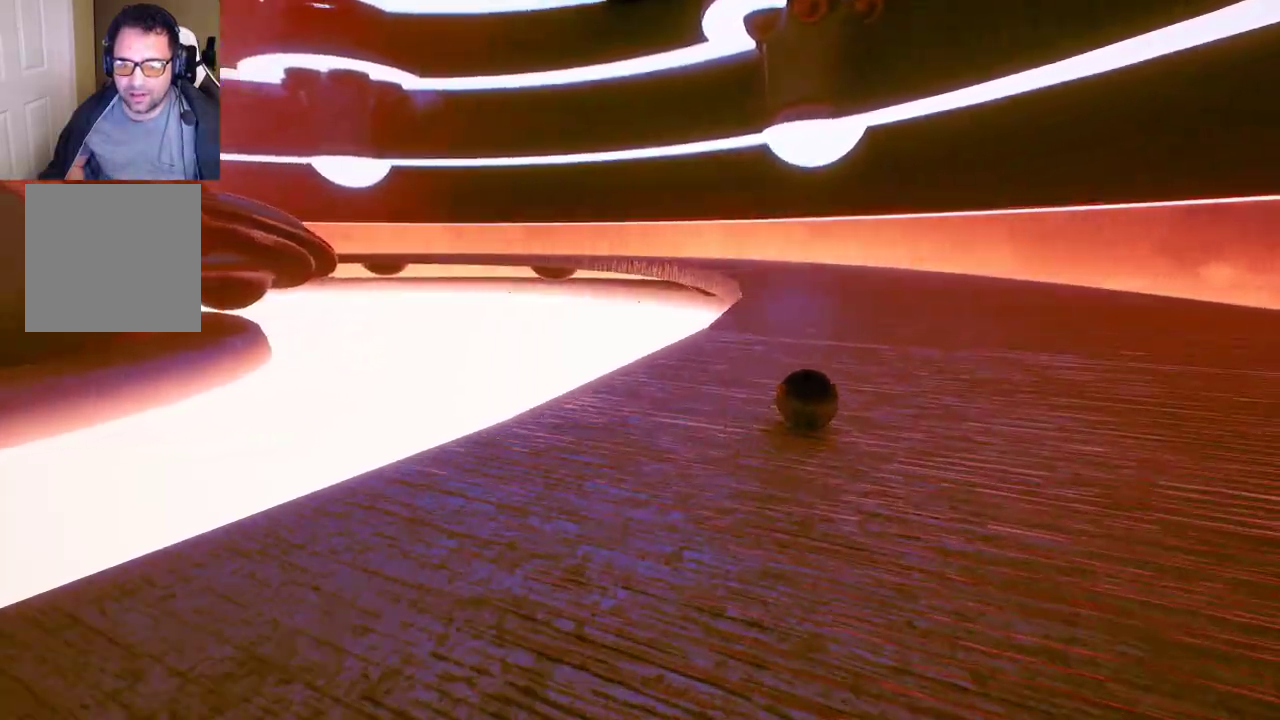
{"buttons": [], "left_stick": "up-left", "right_stick": "center", "events": []}
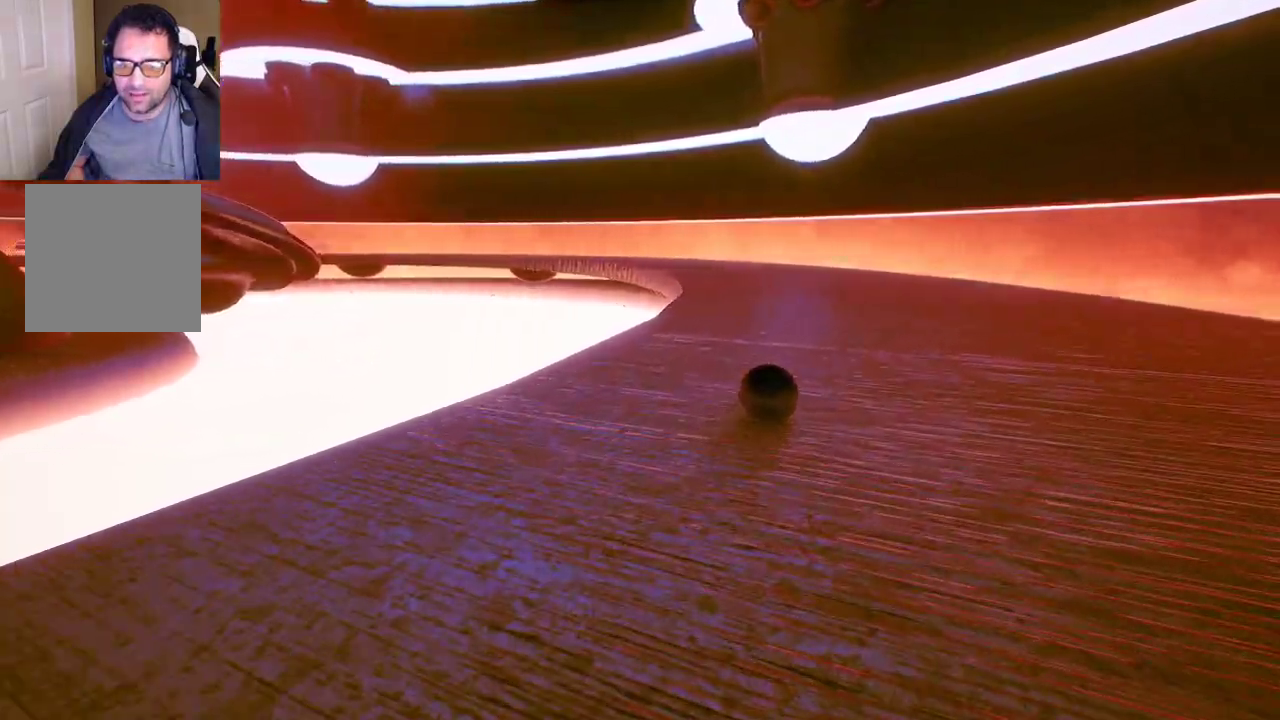
{"buttons": [], "left_stick": "center", "right_stick": "center", "events": [[17, "right_stick", "left"], [150, "right_stick", "center"], [233, "left_stick", "center"]]}
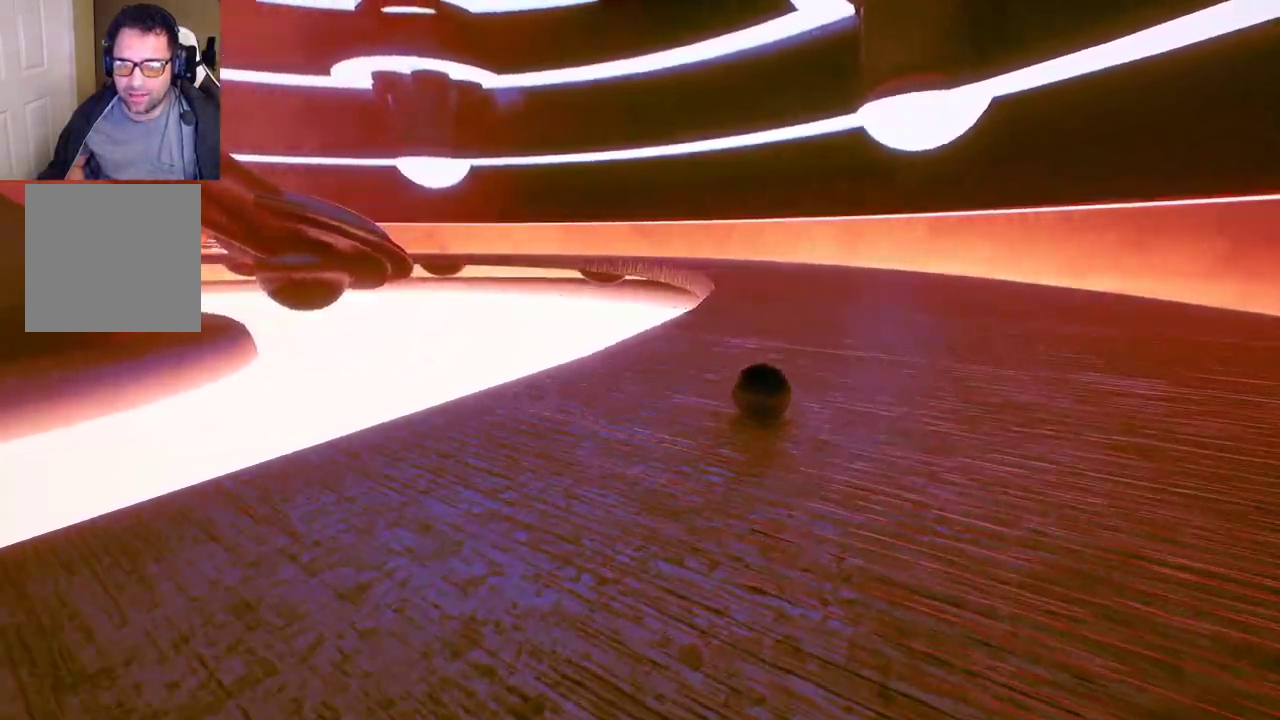
{"buttons": [], "left_stick": "up-right", "right_stick": "center", "events": [[83, "left_stick", "up-right"], [183, "left_stick", "up"], [467, "left_stick", "up-right"]]}
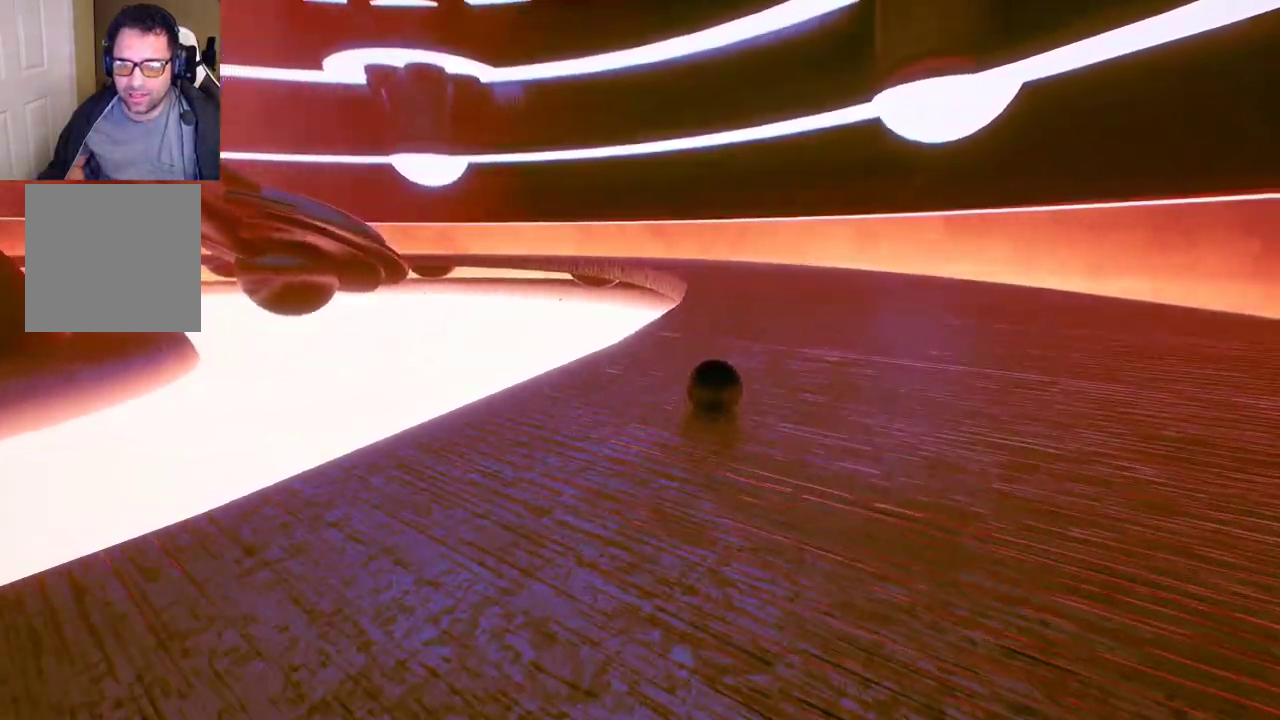
{"buttons": [], "left_stick": "right", "right_stick": "left", "events": [[133, "right_stick", "left"], [183, "left_stick", "up"], [233, "right_stick", "center"], [300, "left_stick", "center"], [483, "right_stick", "left"], [500, "left_stick", "right"]]}
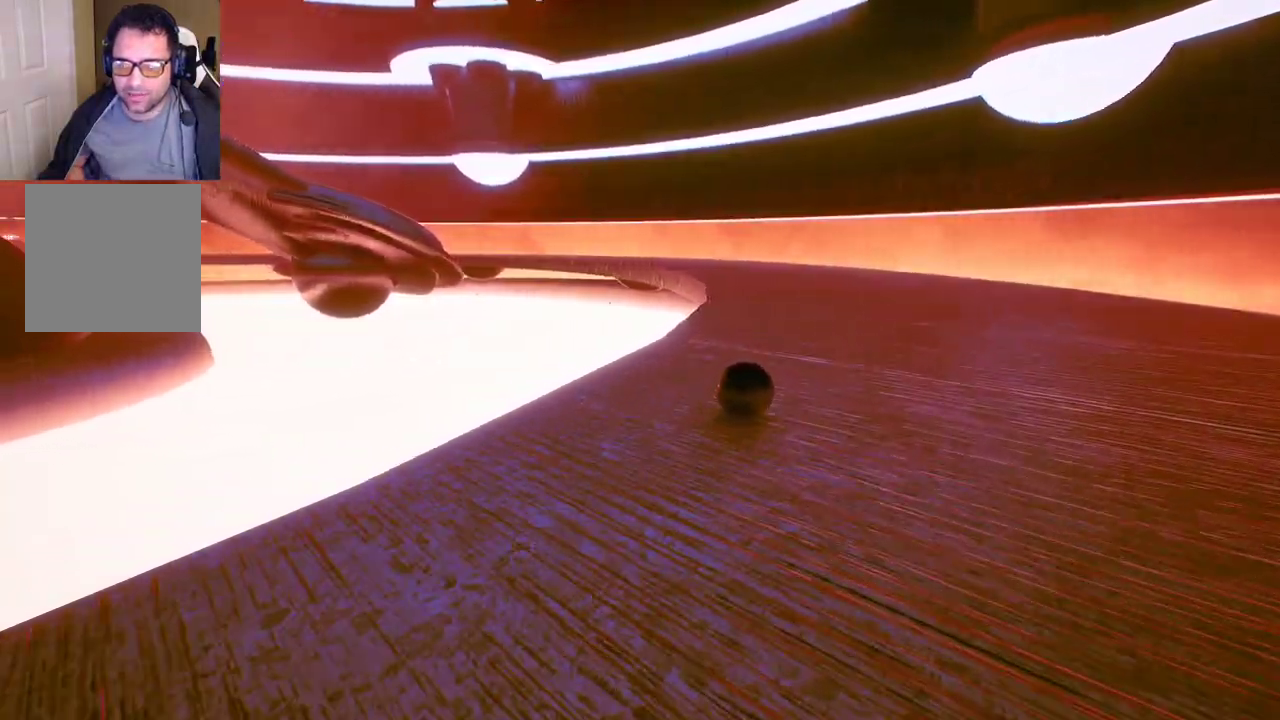
{"buttons": [], "left_stick": "up", "right_stick": "center", "events": [[83, "right_stick", "center"], [167, "left_stick", "center"], [433, "left_stick", "up"]]}
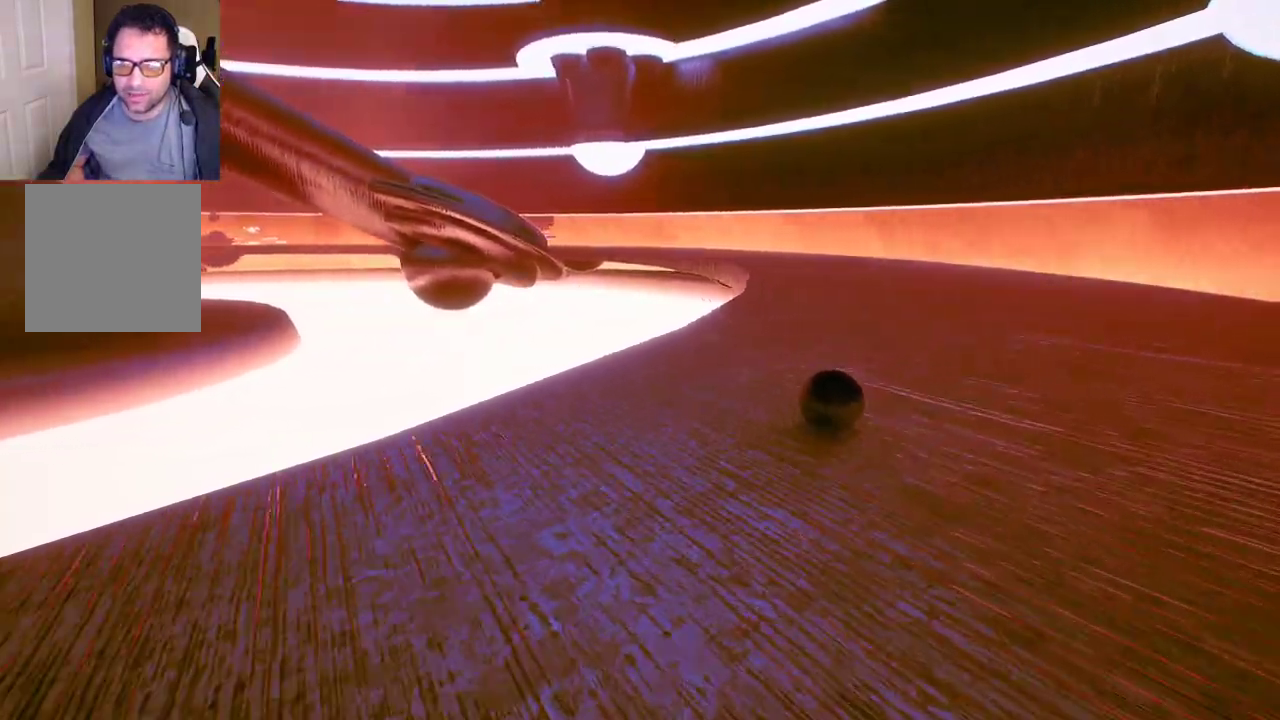
{"buttons": [], "left_stick": "left", "right_stick": "left", "events": [[33, "left_stick", "up-left"], [167, "left_stick", "left"], [417, "right_stick", "left"]]}
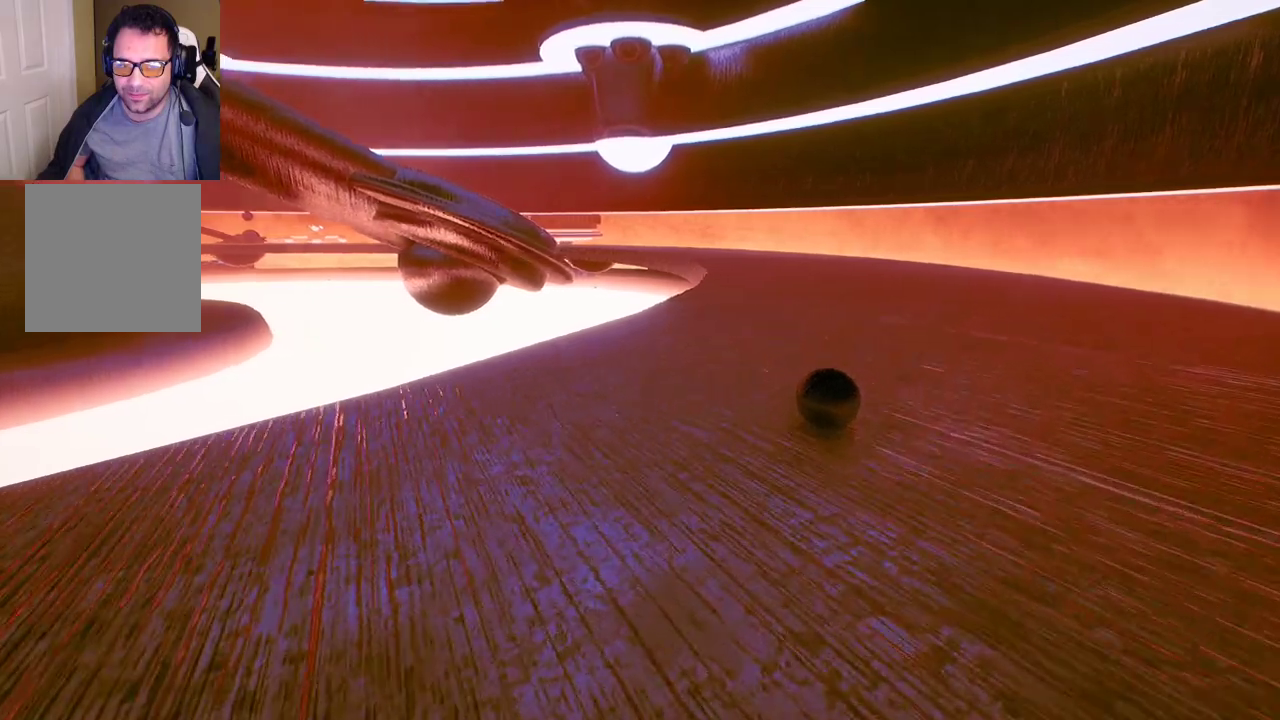
{"buttons": [], "left_stick": "left", "right_stick": "center", "events": [[67, "right_stick", "center"]]}
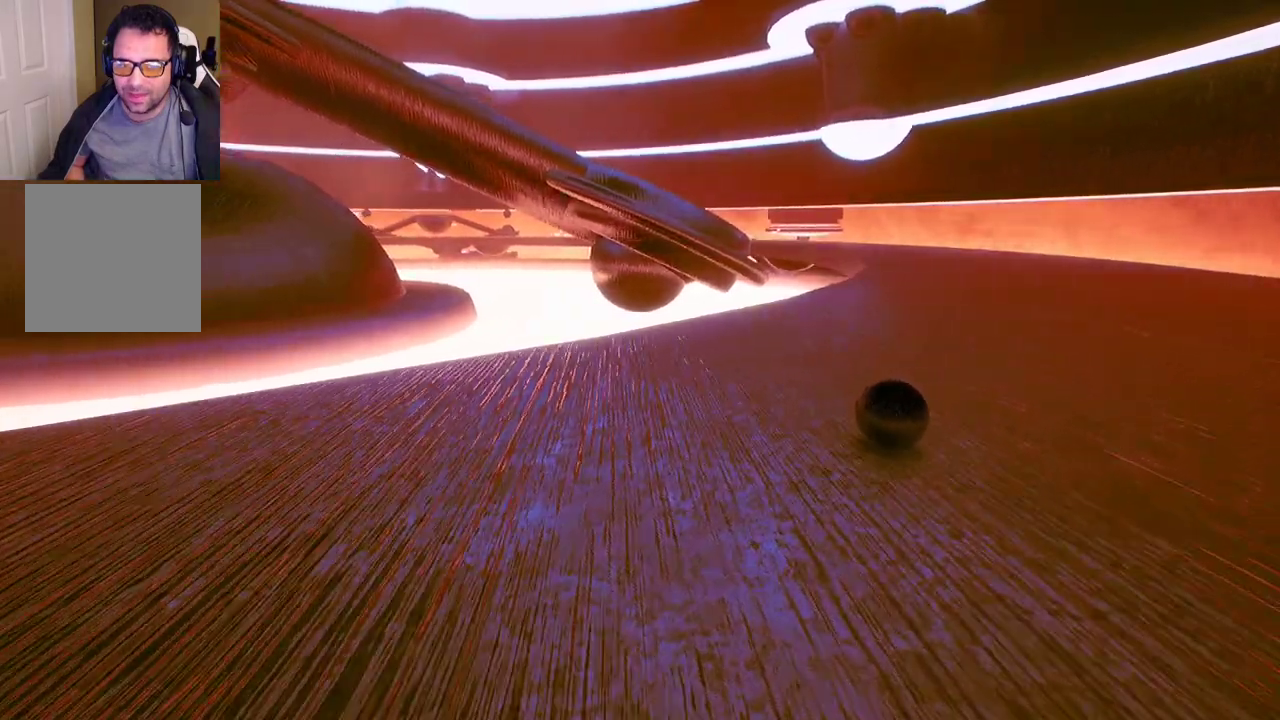
{"buttons": [], "left_stick": "up-right", "right_stick": "center", "events": [[100, "left_stick", "center"], [267, "left_stick", "up"], [317, "right_stick", "left"], [400, "left_stick", "up-right"], [450, "right_stick", "center"]]}
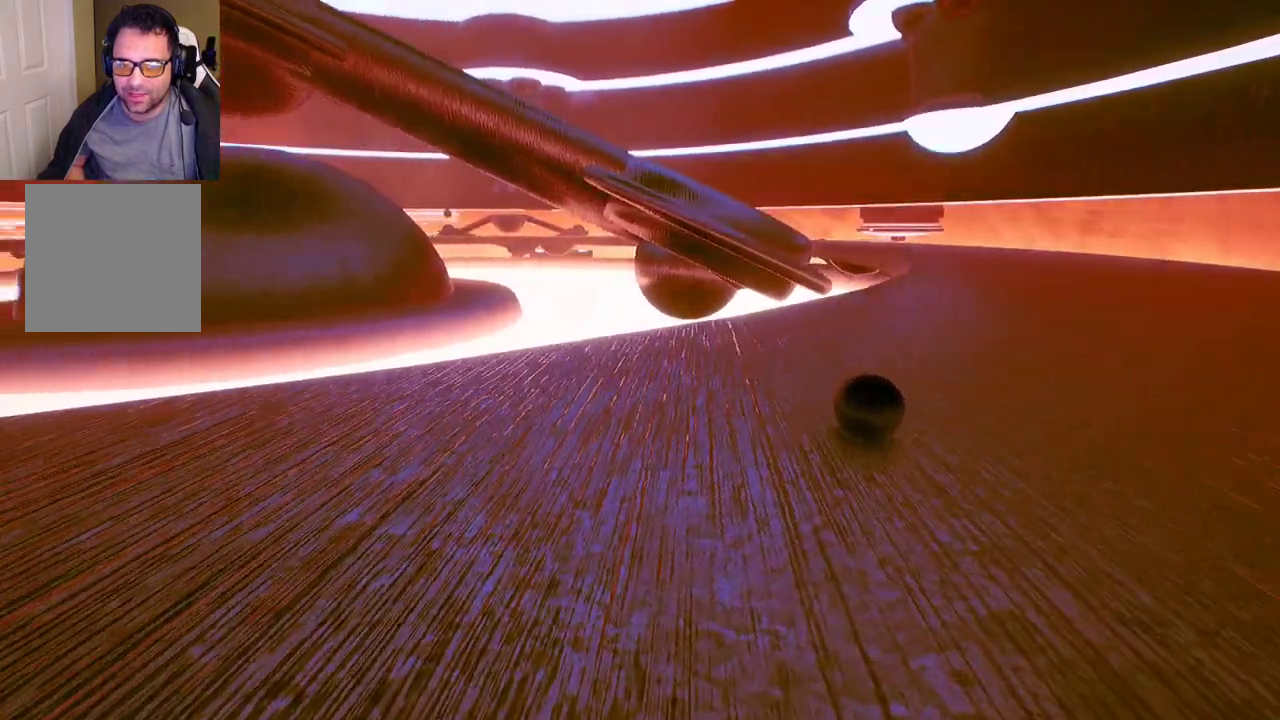
{"buttons": [], "left_stick": "center", "right_stick": "center", "events": [[50, "left_stick", "center"], [133, "left_stick", "left"], [317, "left_stick", "center"]]}
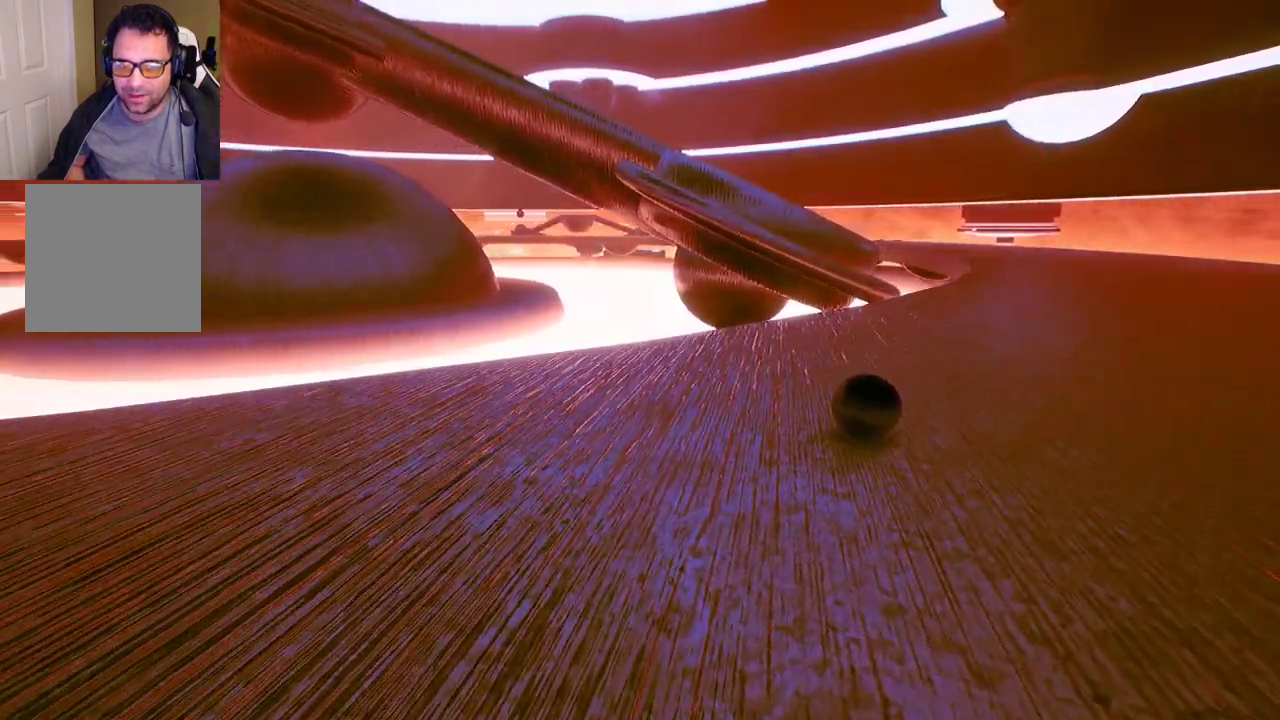
{"buttons": [], "left_stick": "down-left", "right_stick": "center", "events": [[250, "left_stick", "left"], [333, "left_stick", "down-left"]]}
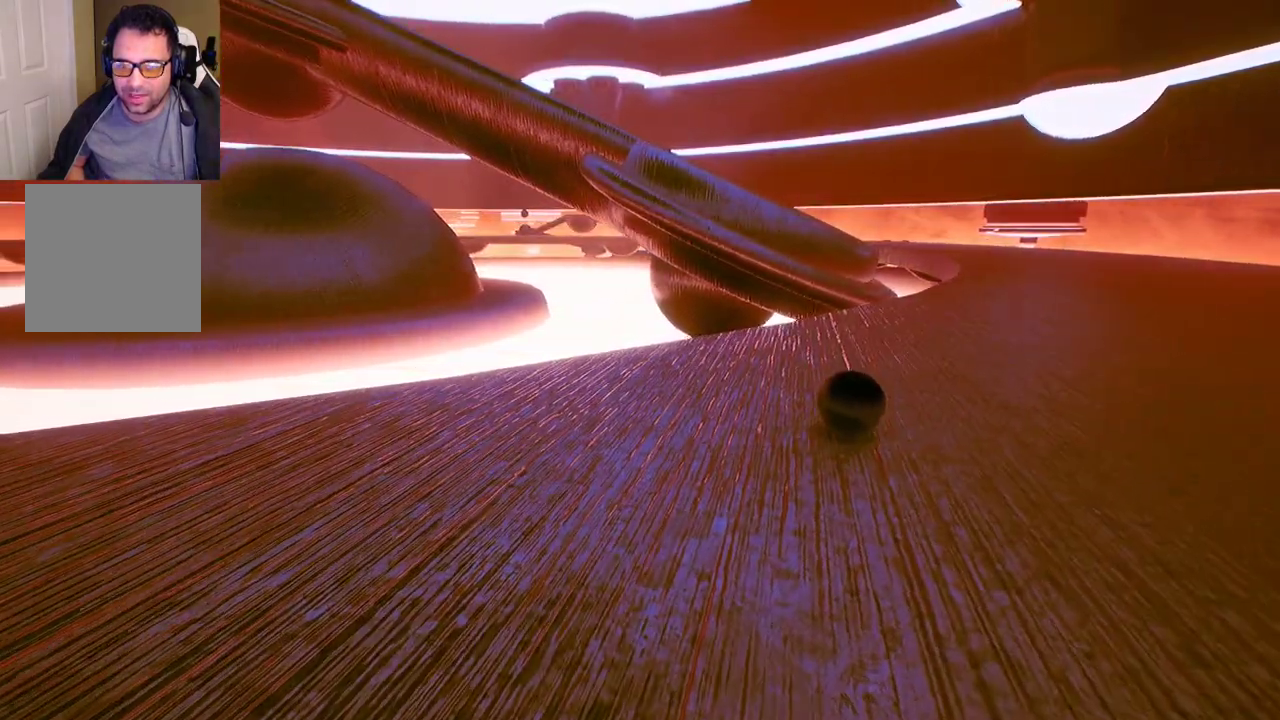
{"buttons": [], "left_stick": "up-left", "right_stick": "center", "events": [[183, "left_stick", "center"], [233, "left_stick", "up"], [383, "left_stick", "up-left"]]}
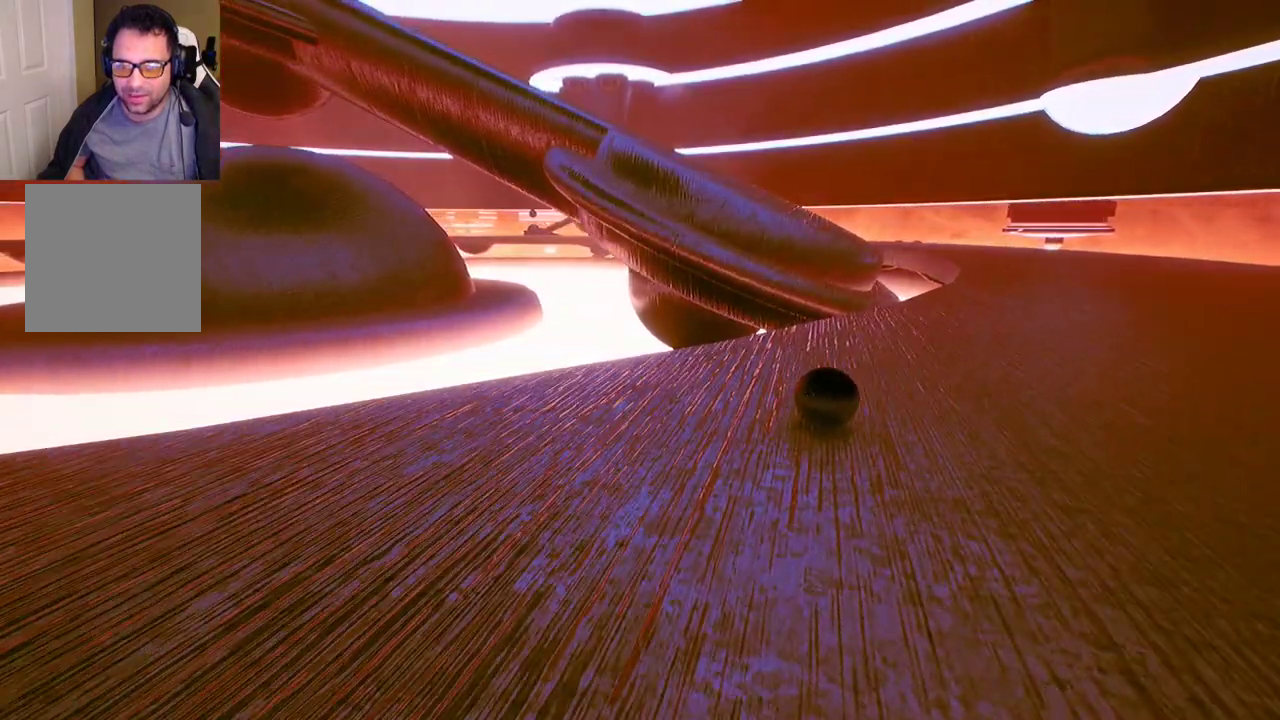
{"buttons": [], "left_stick": "up-left", "right_stick": "center", "events": [[50, "left_stick", "left"], [333, "left_stick", "up-left"]]}
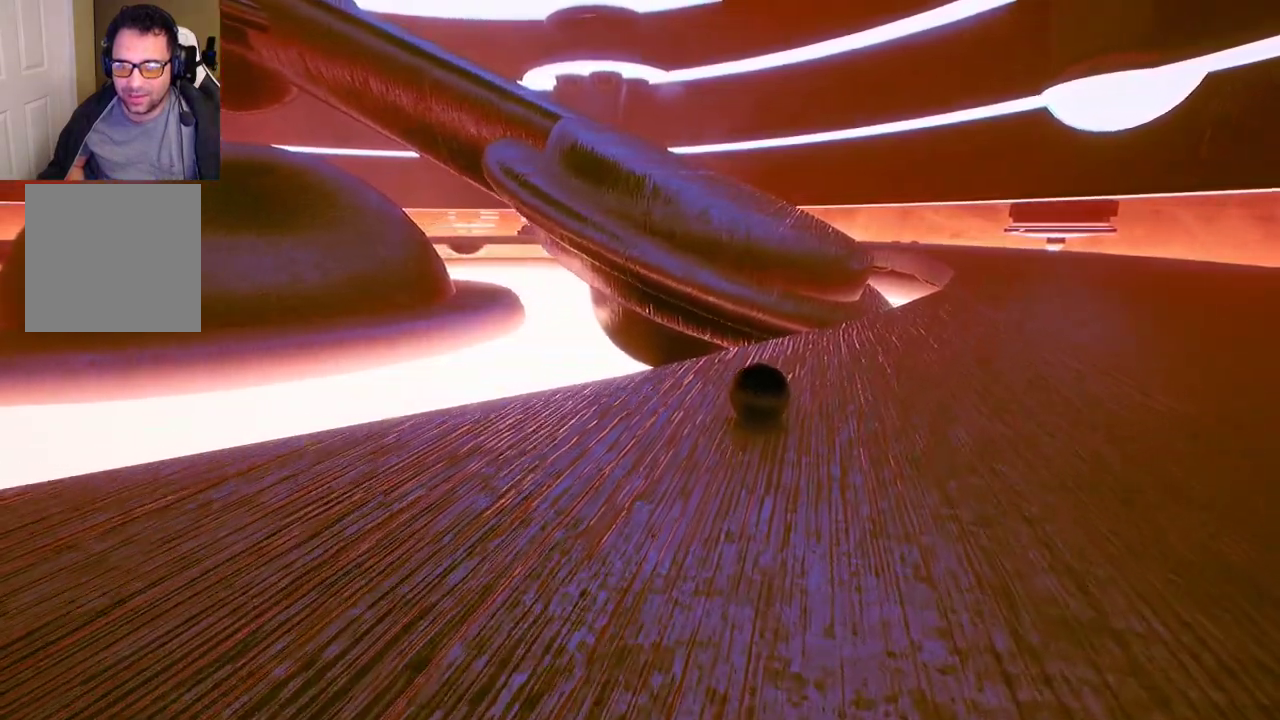
{"buttons": ["A"], "left_stick": "up-left", "right_stick": "center", "events": [[467, "A", "down"]]}
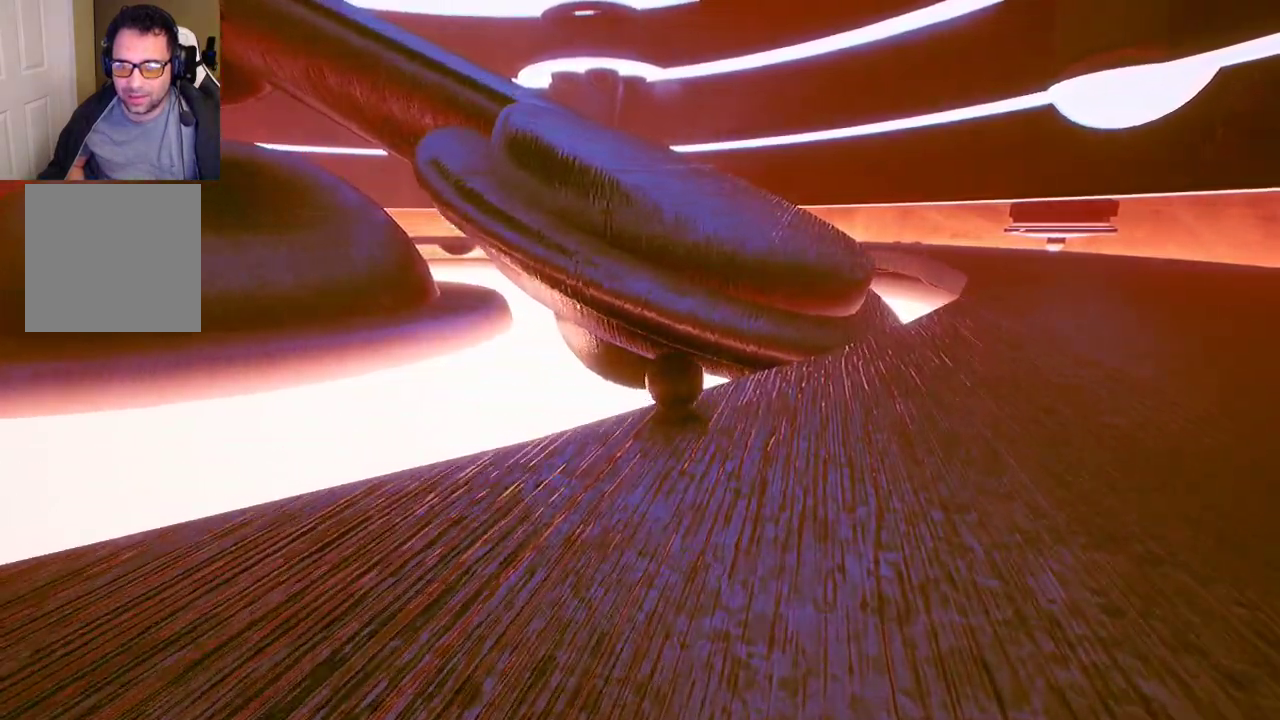
{"buttons": [], "left_stick": "down", "right_stick": "center", "events": [[133, "A", "up"], [167, "left_stick", "center"], [383, "left_stick", "down"]]}
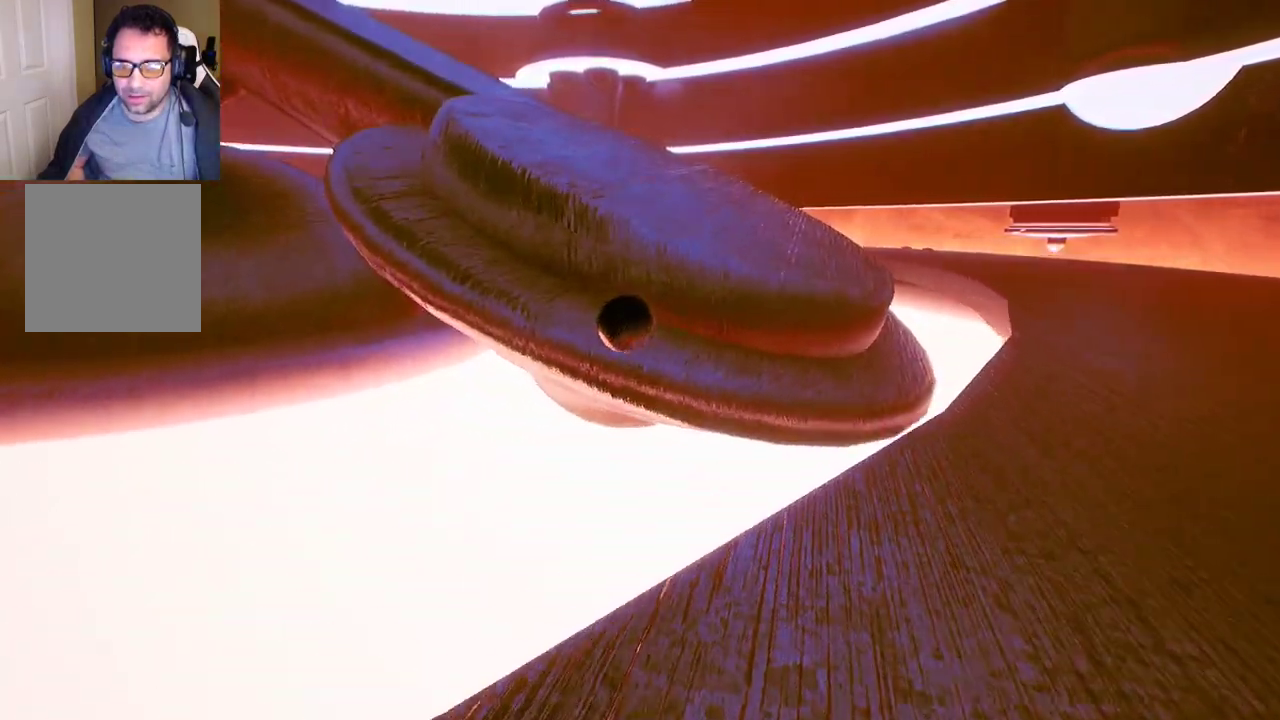
{"buttons": [], "left_stick": "down-left", "right_stick": "center", "events": [[267, "left_stick", "down-left"]]}
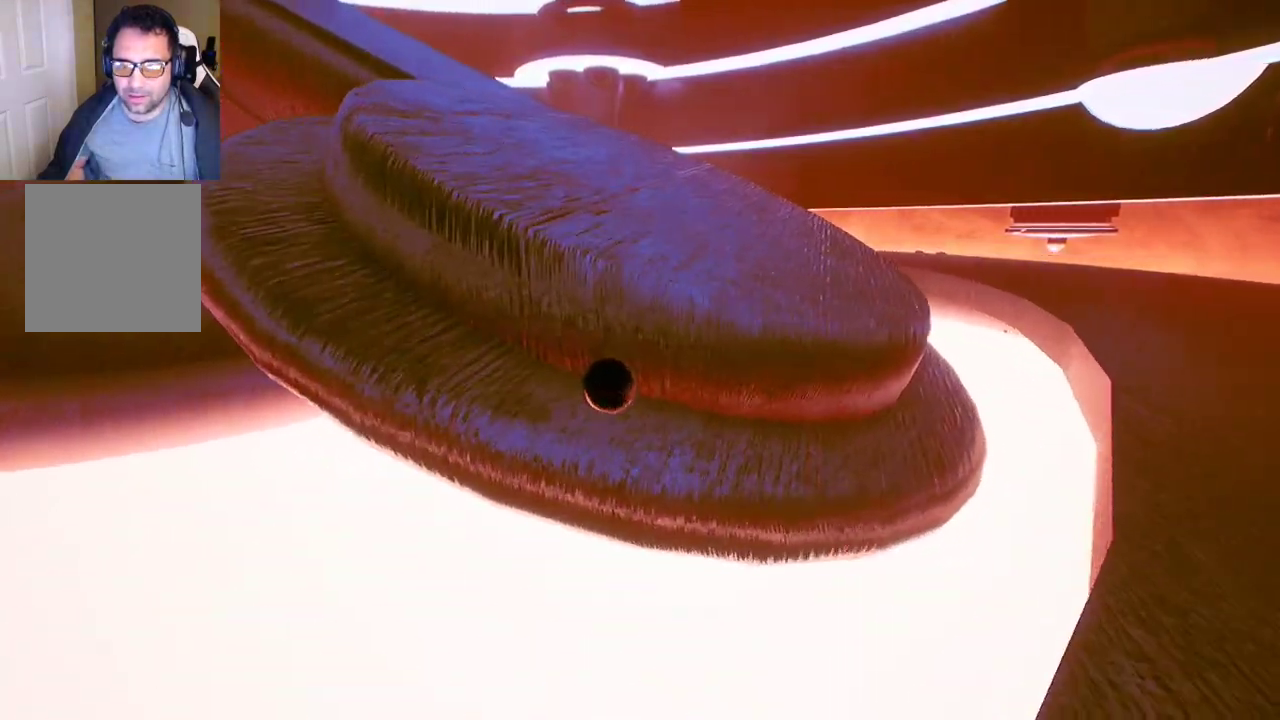
{"buttons": [], "left_stick": "up-right", "right_stick": "center", "events": [[167, "left_stick", "up-left"], [317, "left_stick", "up-right"]]}
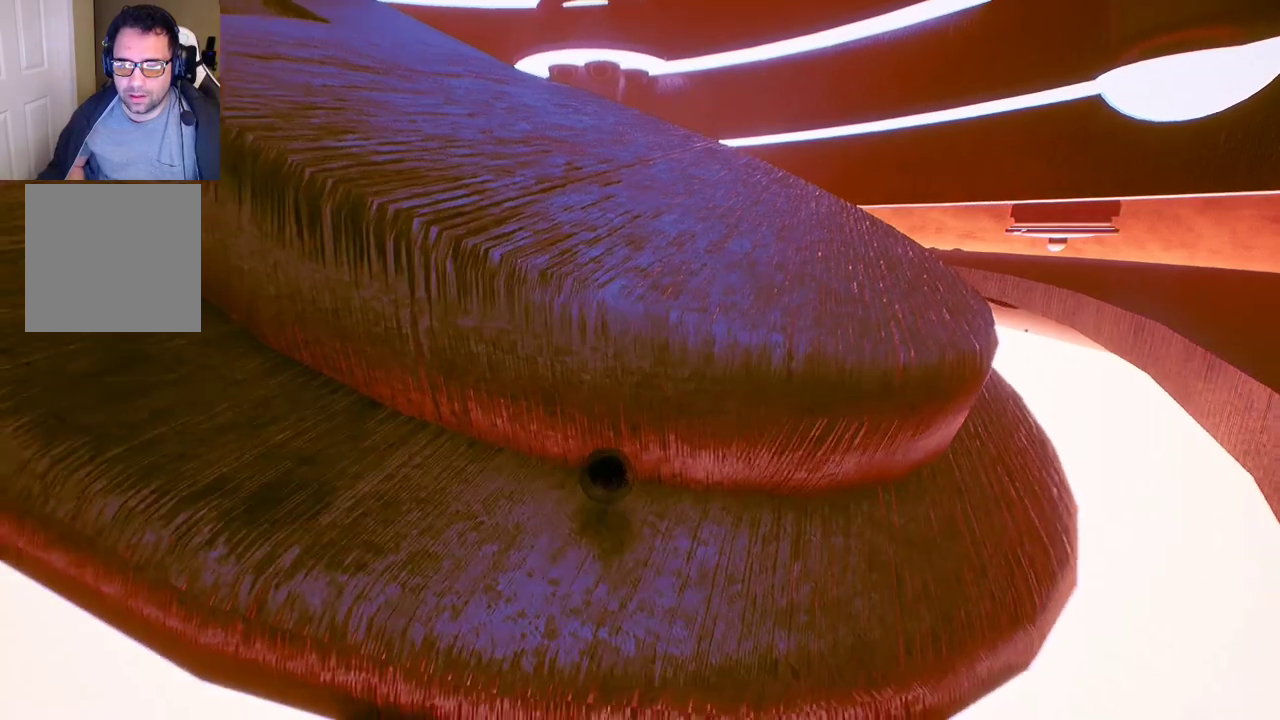
{"buttons": [], "left_stick": "up", "right_stick": "center", "events": [[133, "left_stick", "up"]]}
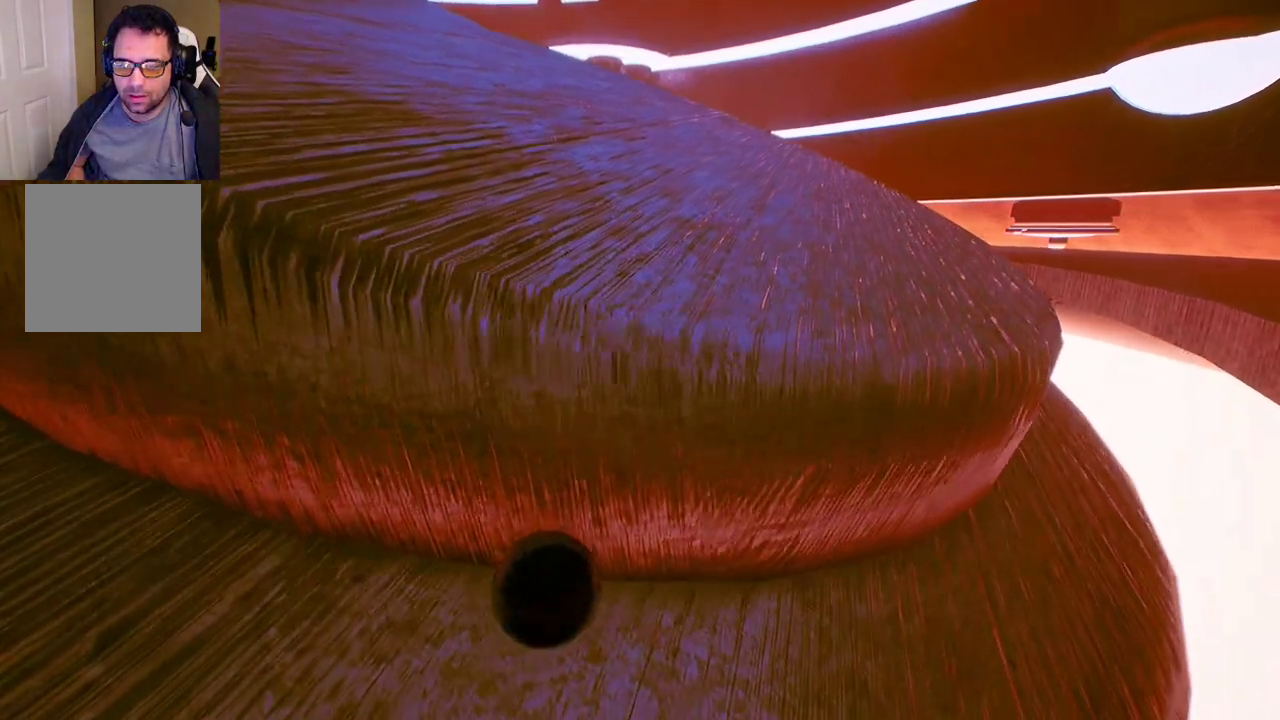
{"buttons": [], "left_stick": "up-left", "right_stick": "right", "events": [[167, "right_stick", "down-right"], [350, "left_stick", "up-left"], [350, "right_stick", "right"]]}
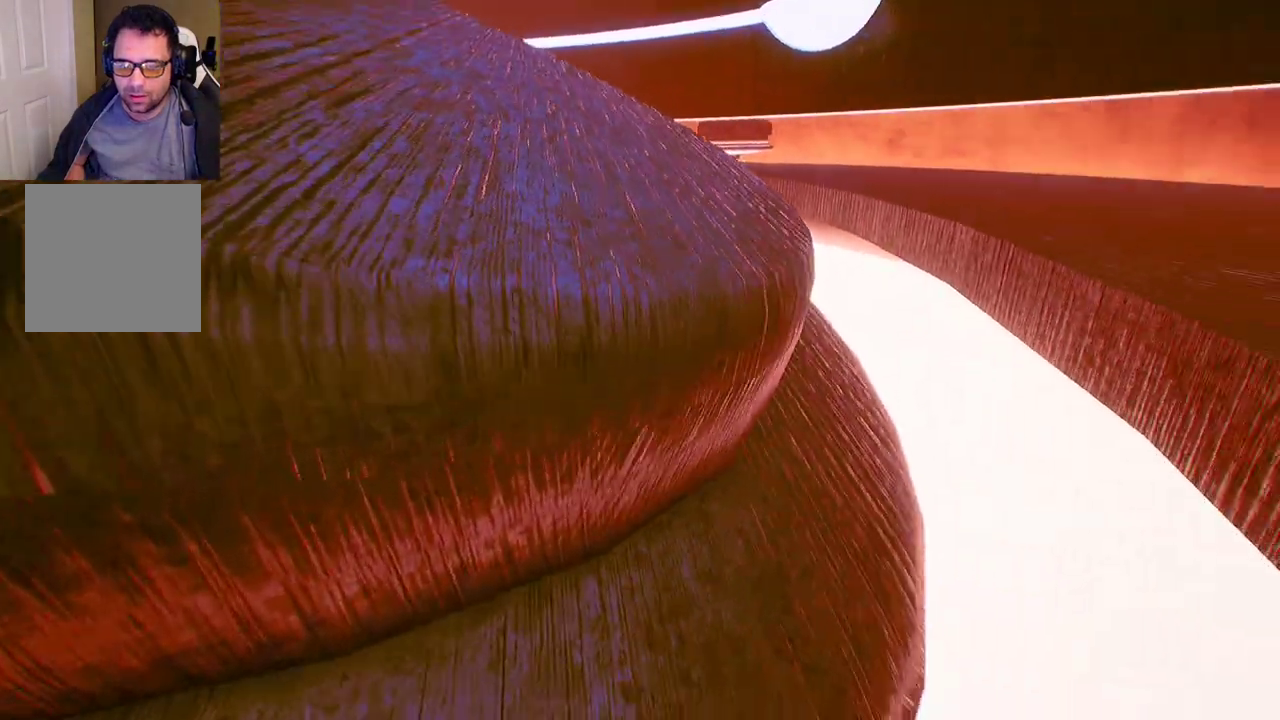
{"buttons": [], "left_stick": "up-left", "right_stick": "down", "events": [[33, "right_stick", "center"], [300, "right_stick", "down"]]}
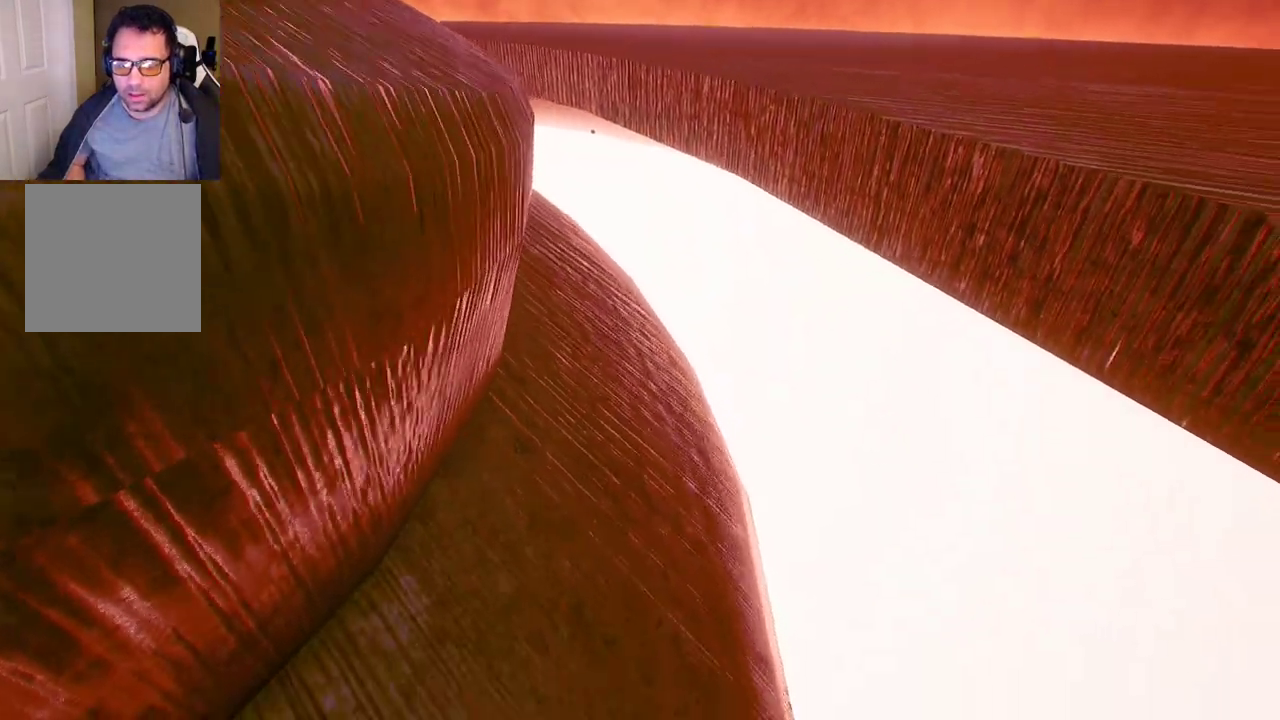
{"buttons": [], "left_stick": "up-left", "right_stick": "down", "events": [[33, "right_stick", "center"], [383, "right_stick", "down"]]}
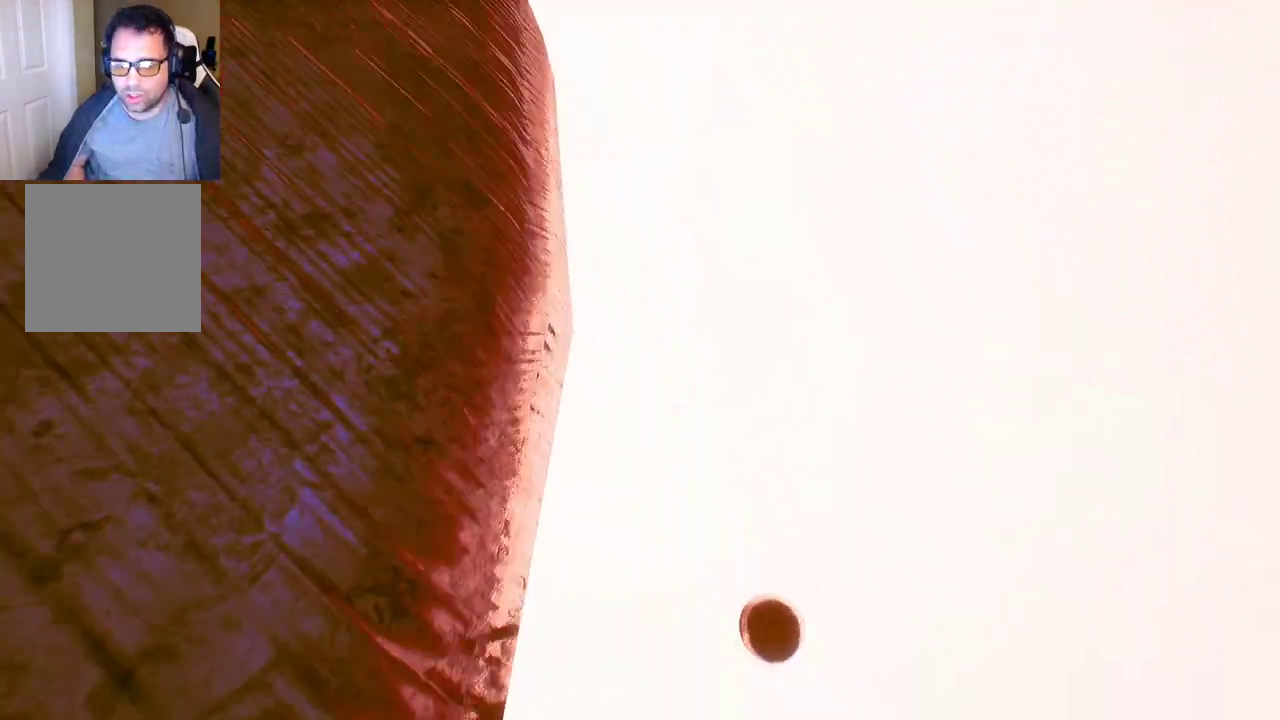
{"buttons": [], "left_stick": "center", "right_stick": "center", "events": [[33, "right_stick", "center"], [450, "left_stick", "center"]]}
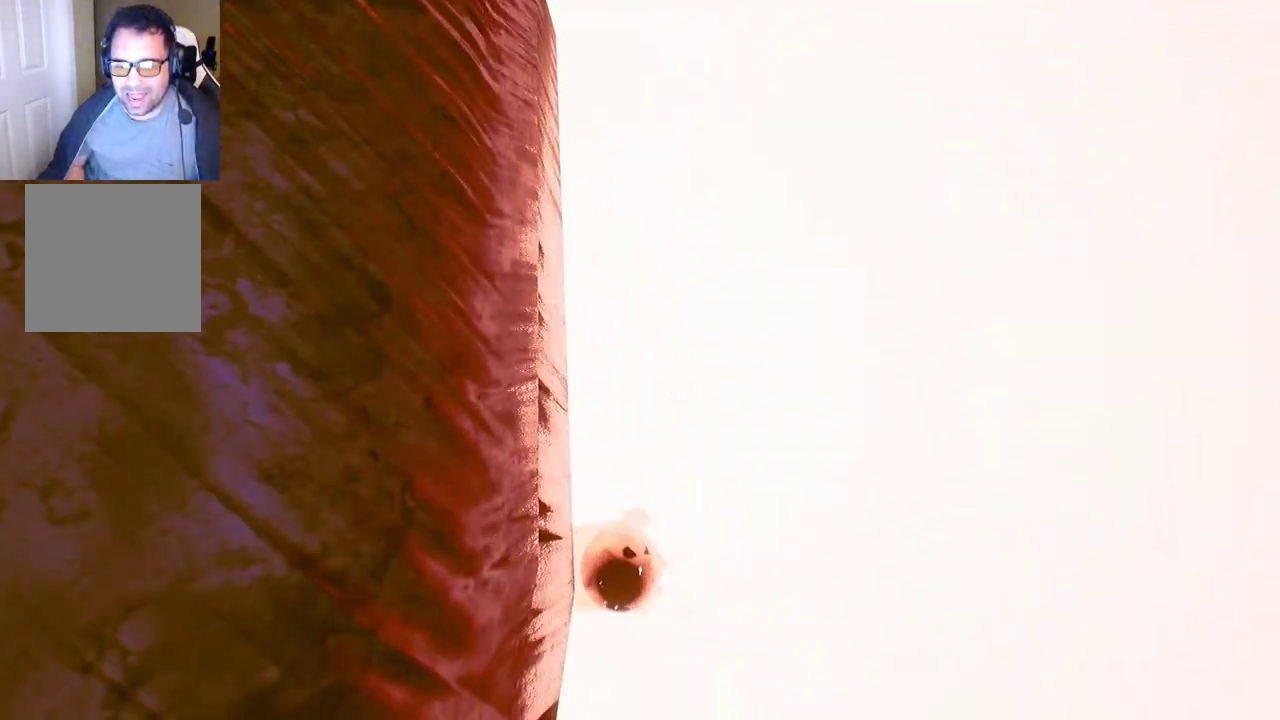
{"buttons": [], "left_stick": "center", "right_stick": "center", "events": []}
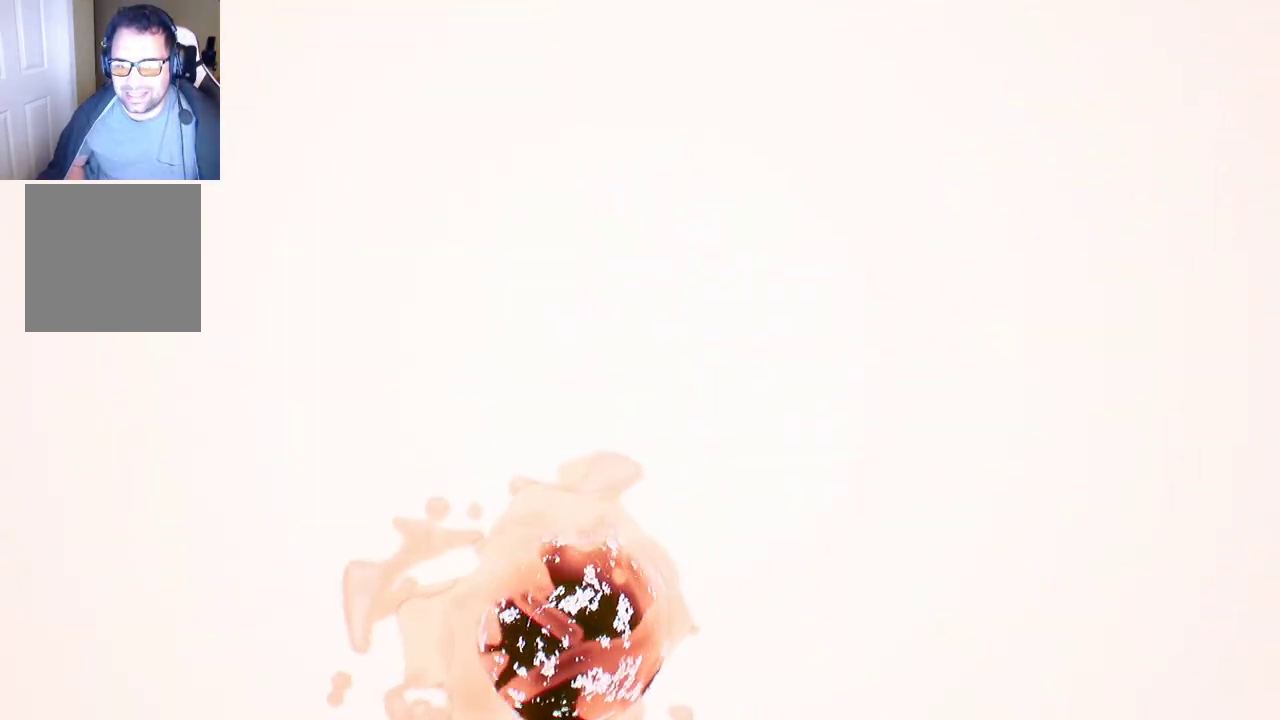
{"buttons": [], "left_stick": "center", "right_stick": "center", "events": []}
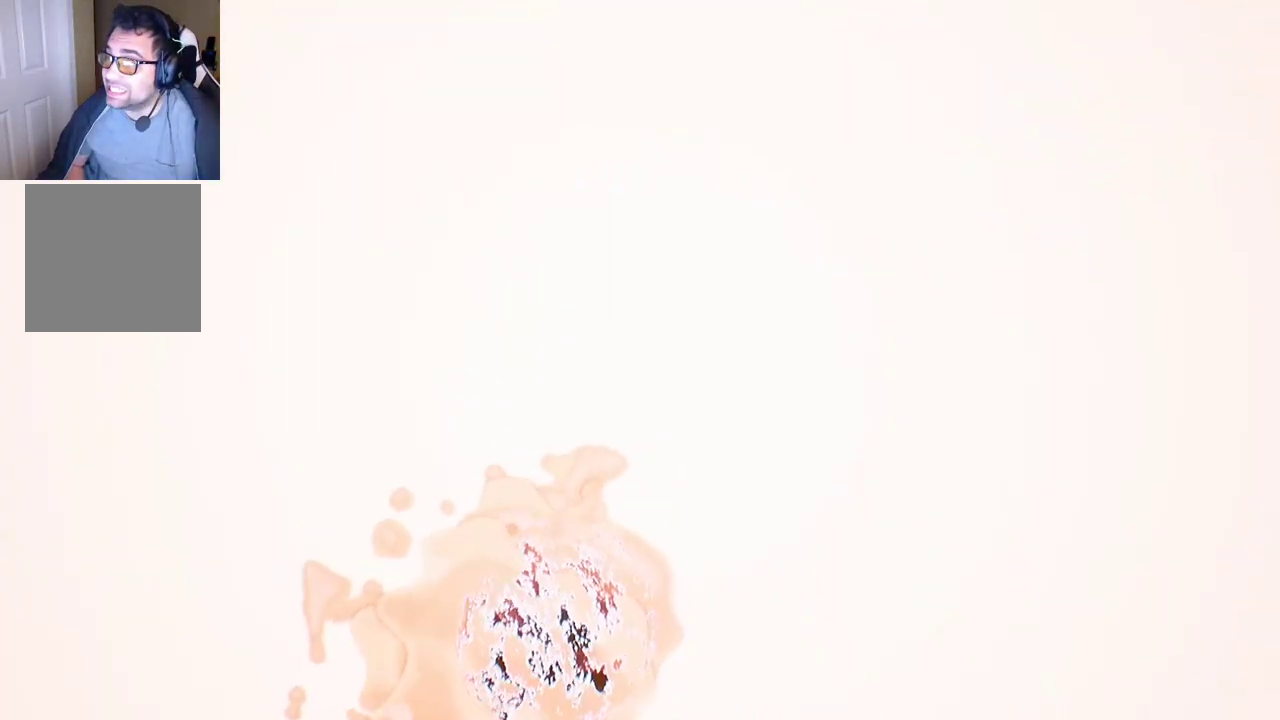
{"buttons": [], "left_stick": "center", "right_stick": "center", "events": []}
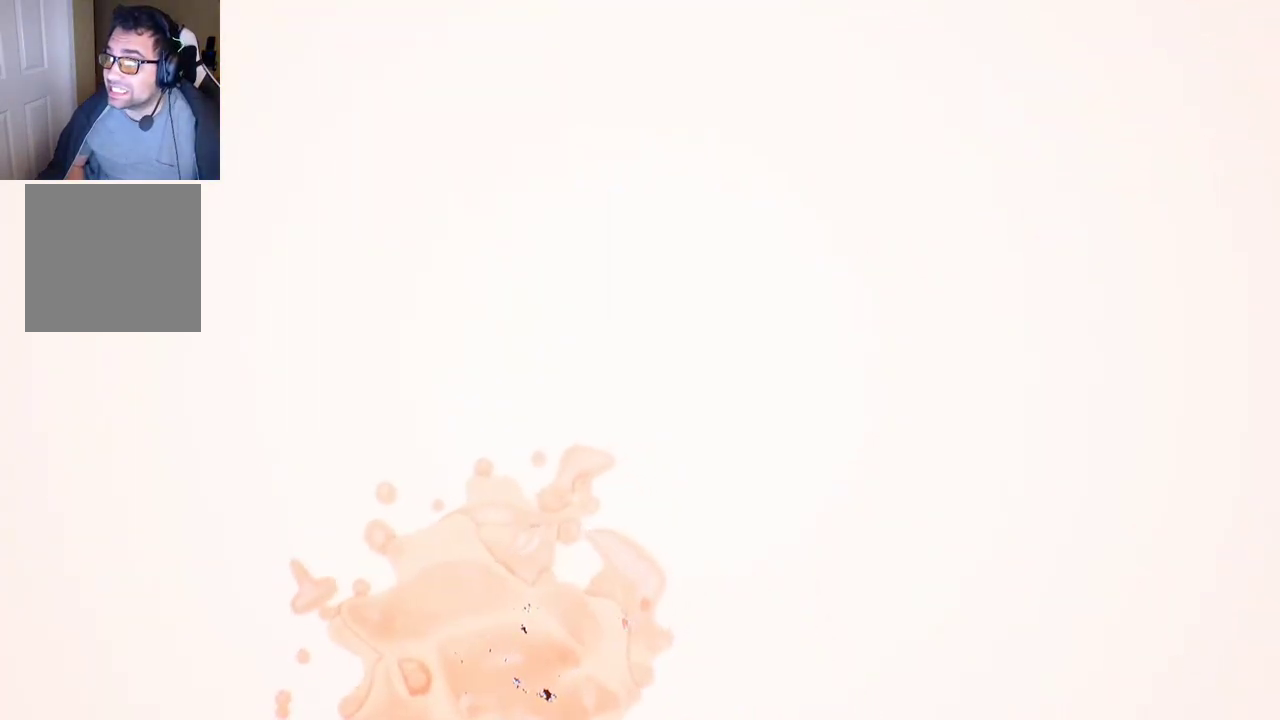
{"buttons": [], "left_stick": "up", "right_stick": "center", "events": [[117, "left_stick", "up"]]}
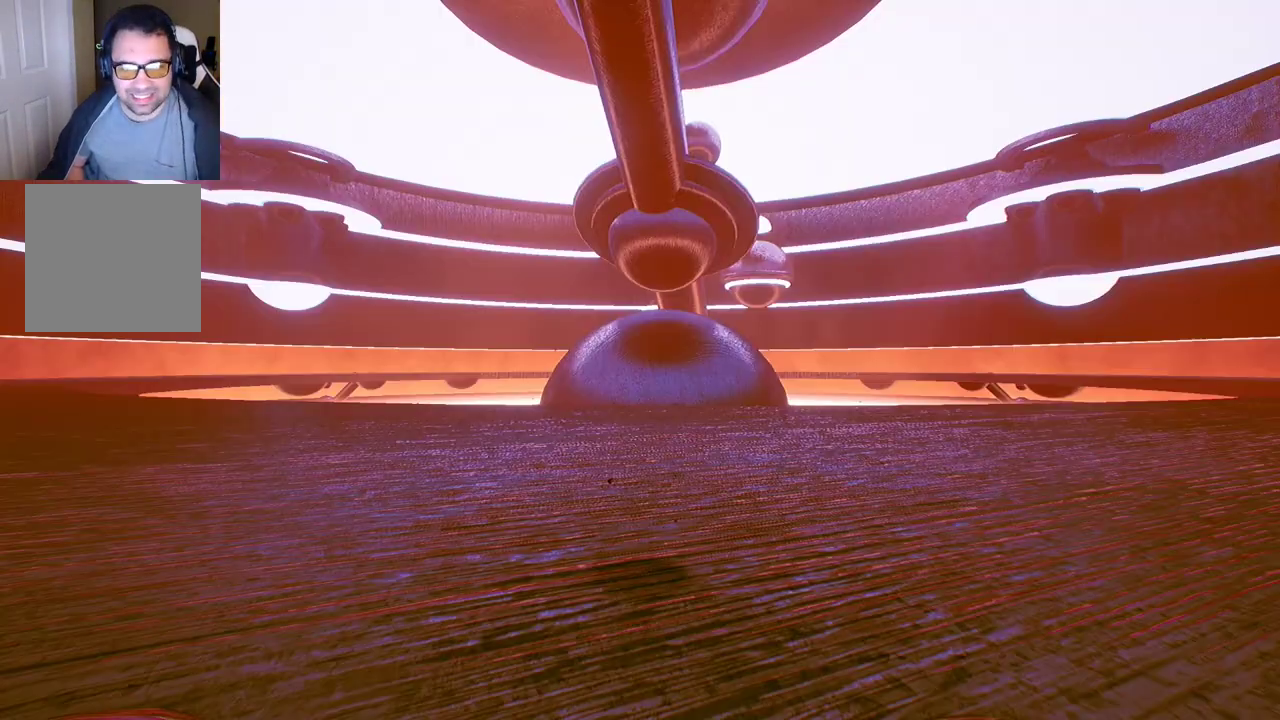
{"buttons": [], "left_stick": "up-right", "right_stick": "center", "events": [[283, "left_stick", "up-right"]]}
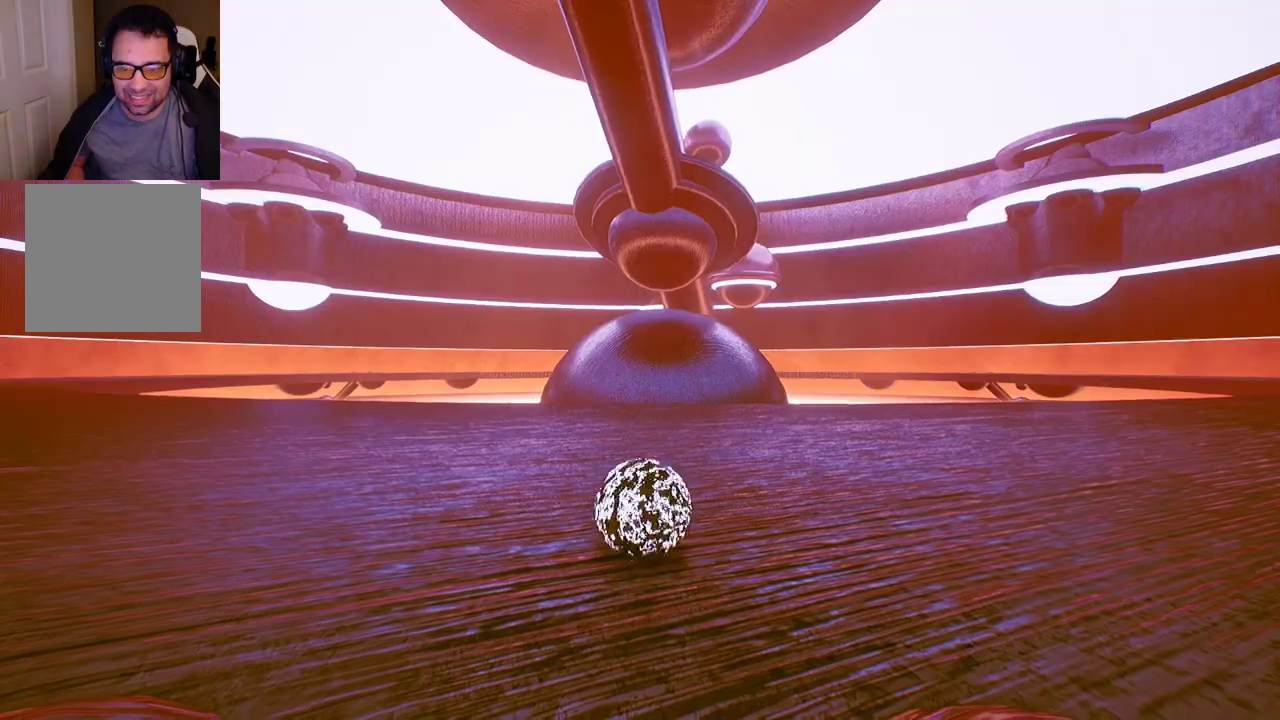
{"buttons": [], "left_stick": "up-right", "right_stick": "center", "events": [[83, "left_stick", "right"], [417, "left_stick", "up-right"]]}